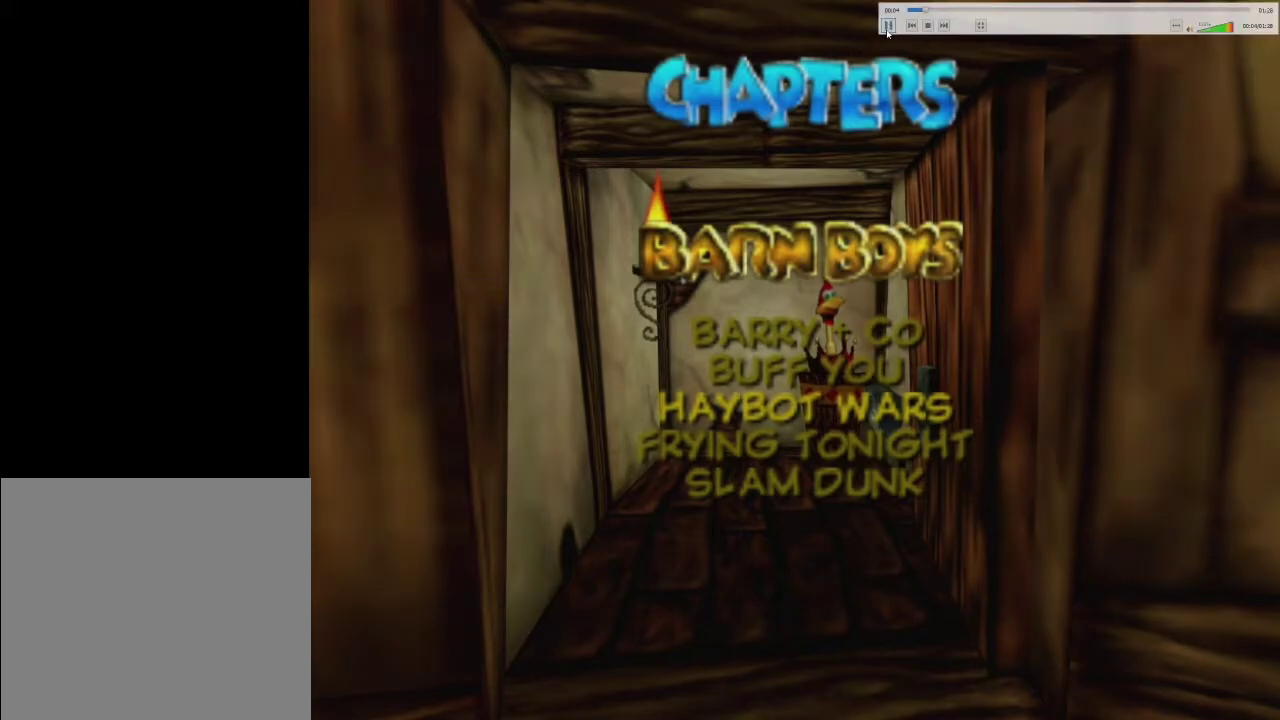
Gameplay with a controller (Xbox layout); each line is a JSON object with the inputs held at the frame after it (dt_ms = milliseconds from this image to that frame). "events" lists button and stick changes between this image and that frame as [ms after this image, input, new state], when the widget could be followed in between.
{"dt_ms": 400, "buttons": ["A"], "left_stick": "center", "right_stick": "center", "events": [[317, "A", "down"]]}
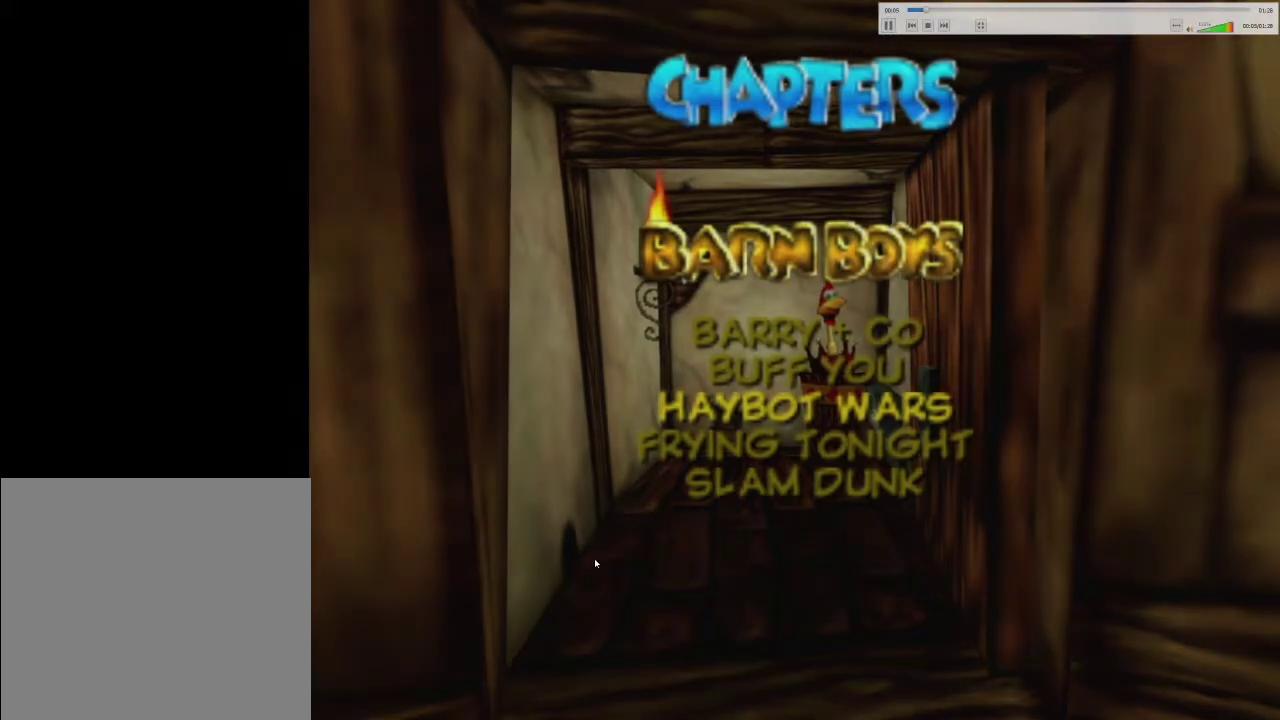
{"dt_ms": 100, "buttons": [], "left_stick": "center", "right_stick": "center", "events": [[33, "A", "up"]]}
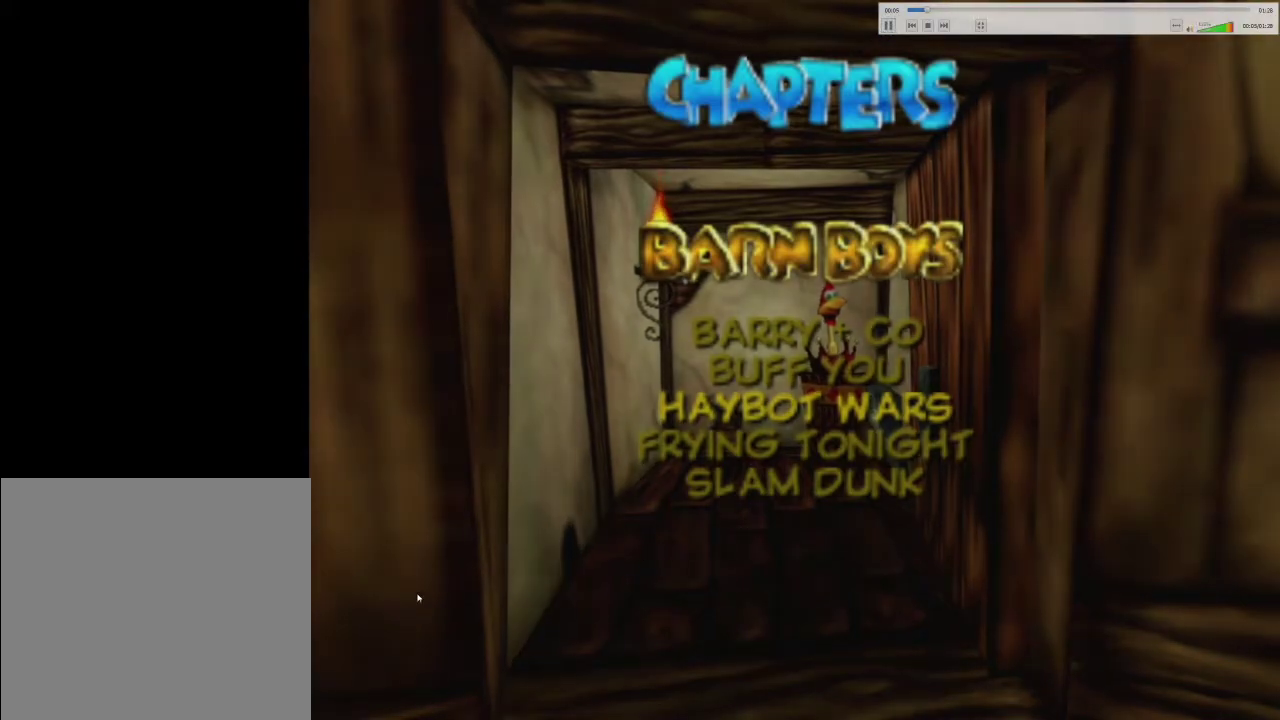
{"dt_ms": 700, "buttons": [], "left_stick": "center", "right_stick": "center", "events": []}
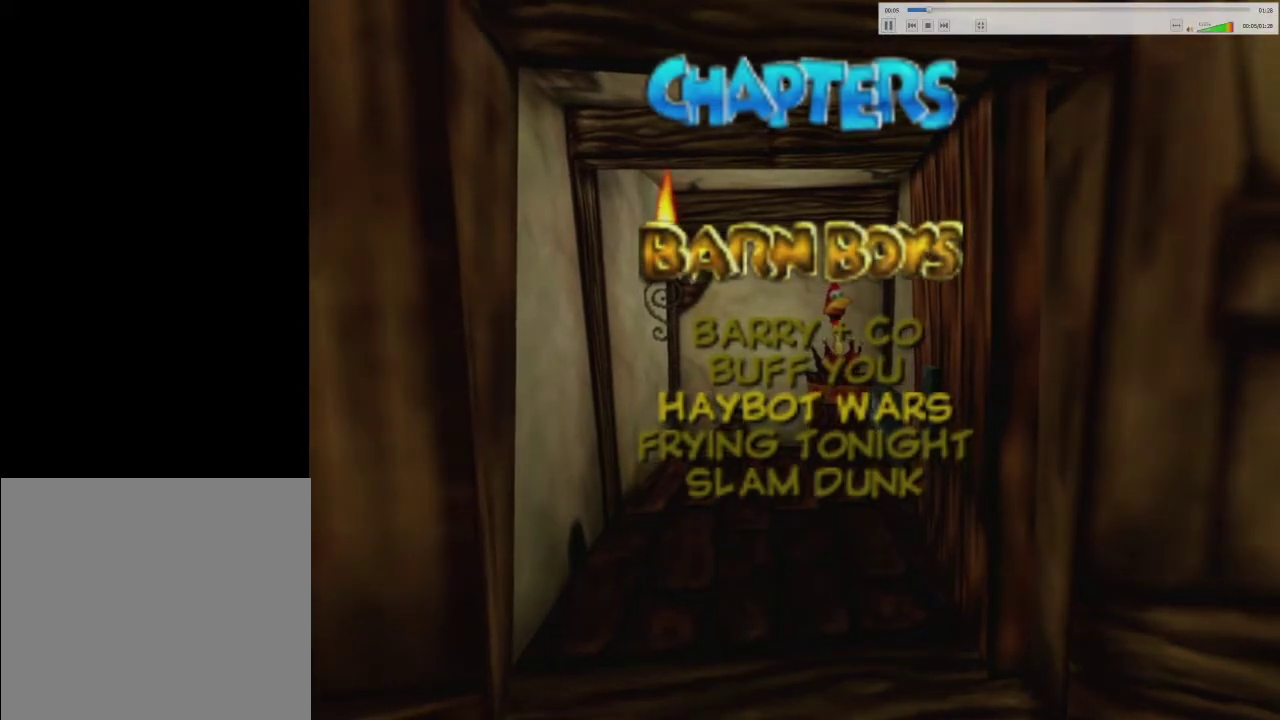
{"dt_ms": 100, "buttons": [], "left_stick": "center", "right_stick": "center", "events": []}
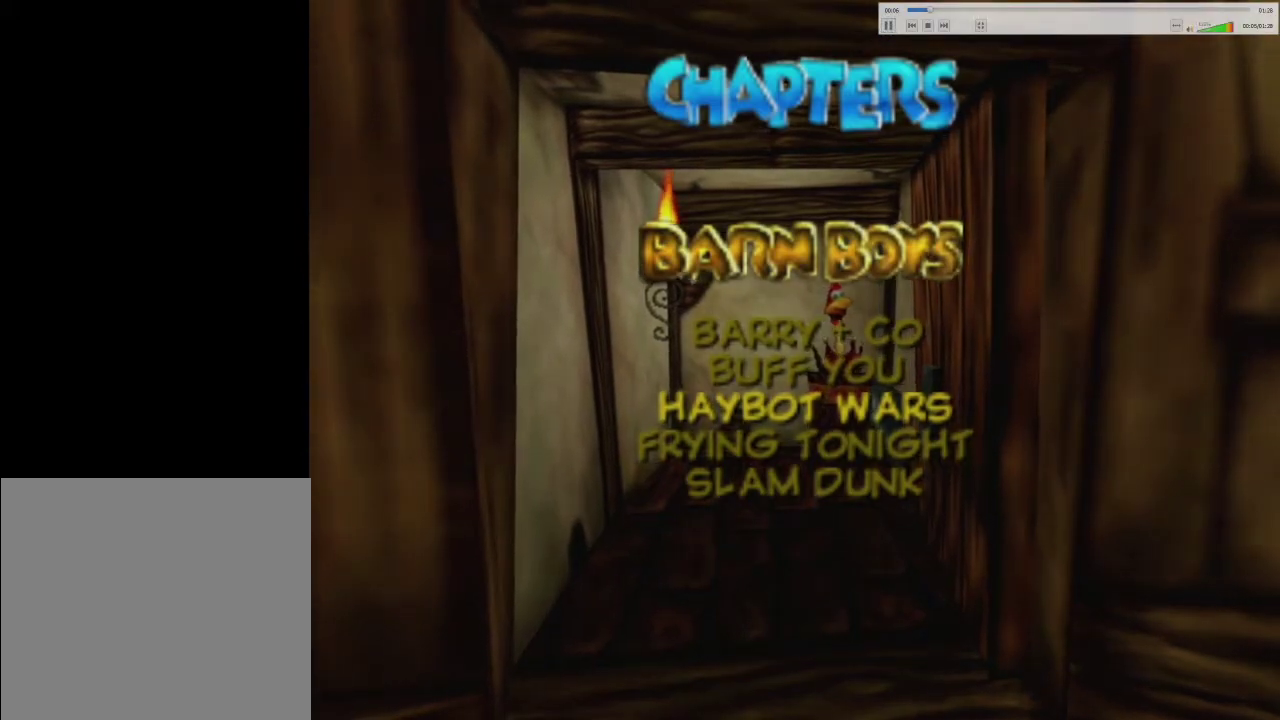
{"dt_ms": 100, "buttons": [], "left_stick": "center", "right_stick": "center", "events": []}
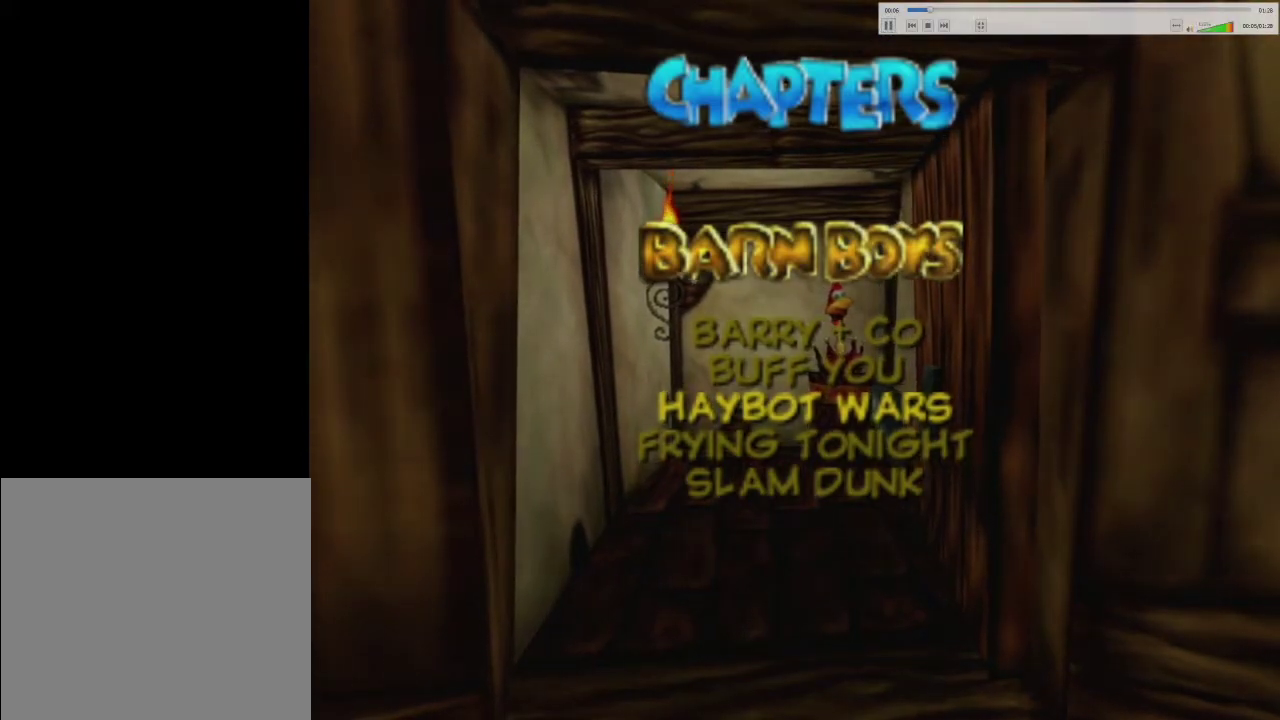
{"dt_ms": 100, "buttons": [], "left_stick": "center", "right_stick": "center", "events": []}
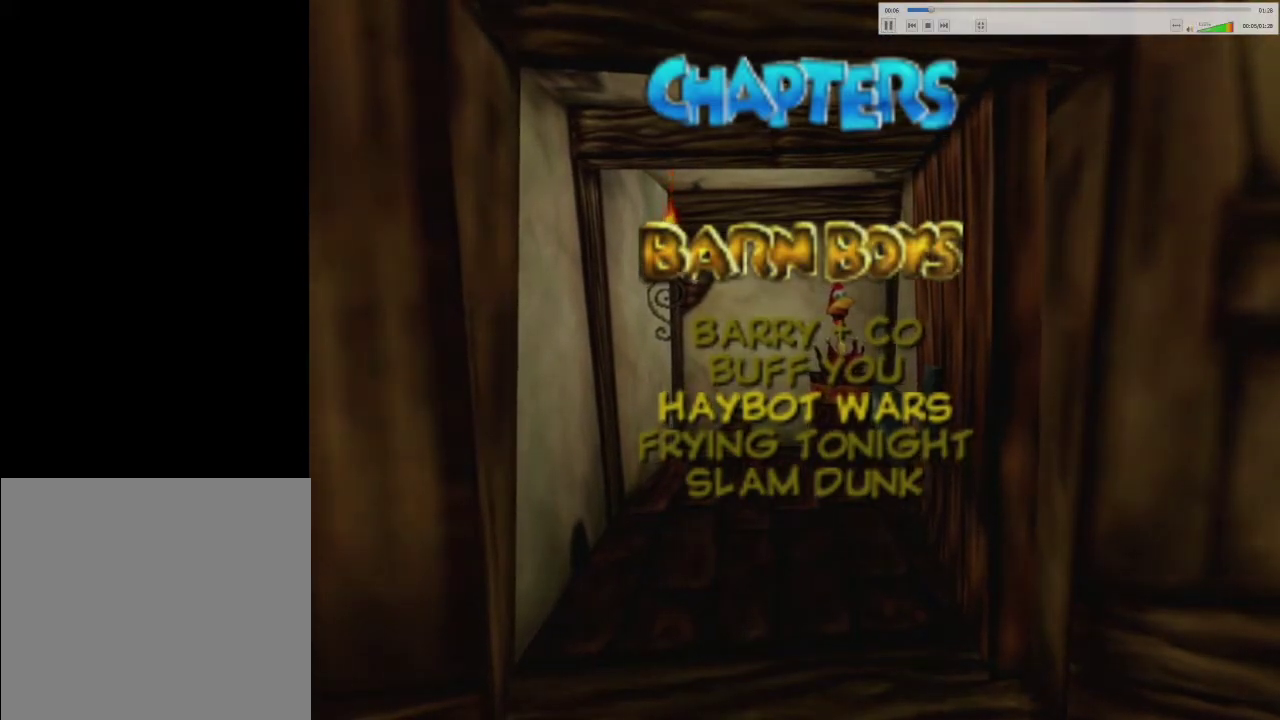
{"dt_ms": 100, "buttons": [], "left_stick": "center", "right_stick": "center", "events": []}
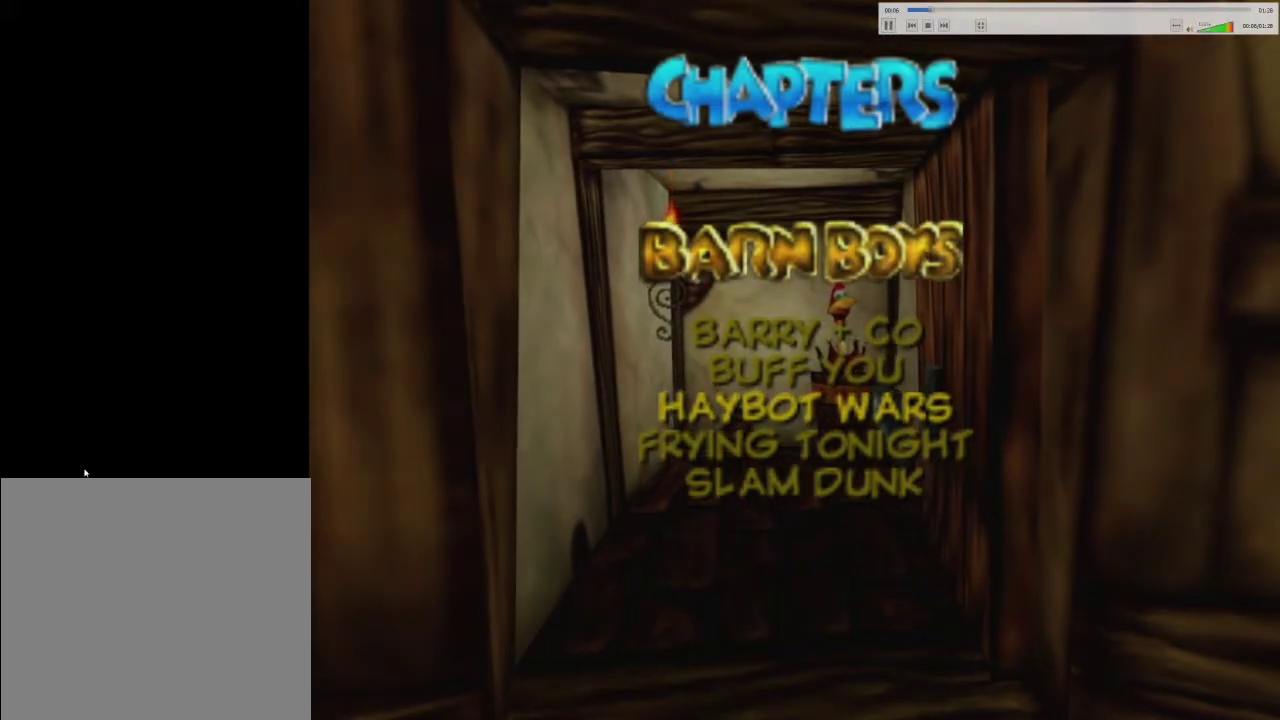
{"dt_ms": 100, "buttons": [], "left_stick": "center", "right_stick": "left"}
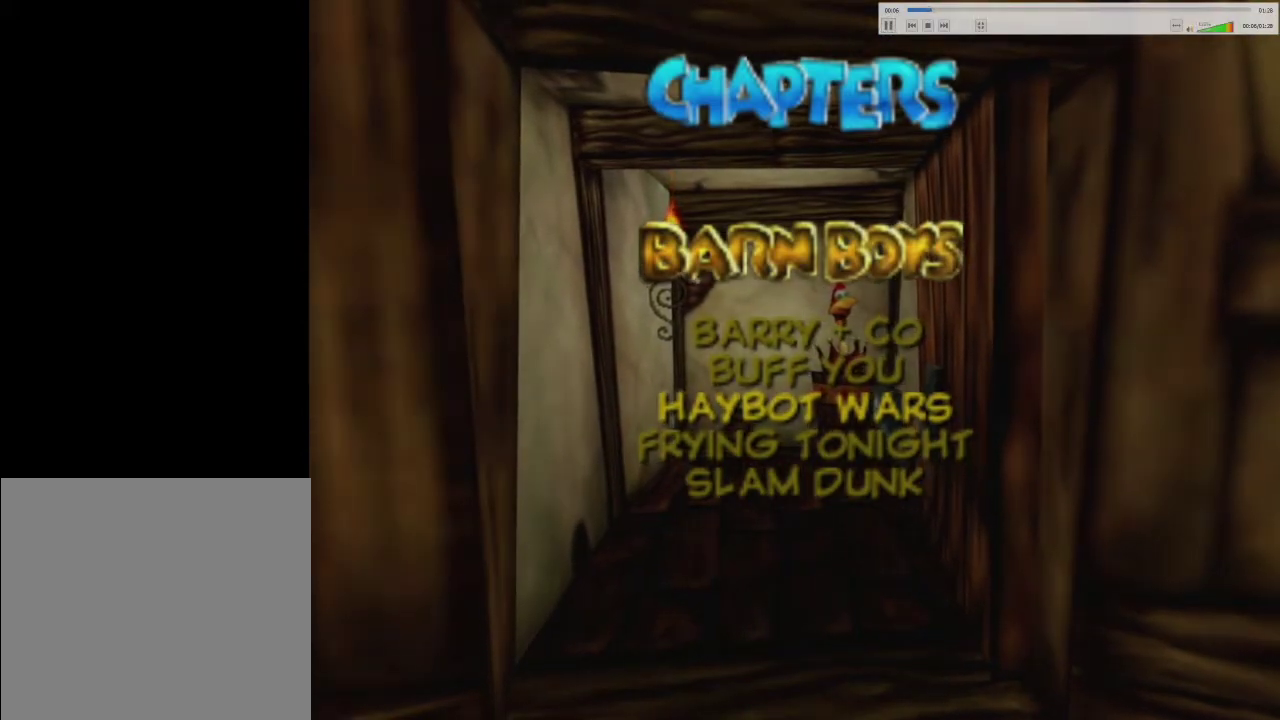
{"dt_ms": 100, "buttons": [], "left_stick": "center", "right_stick": "center"}
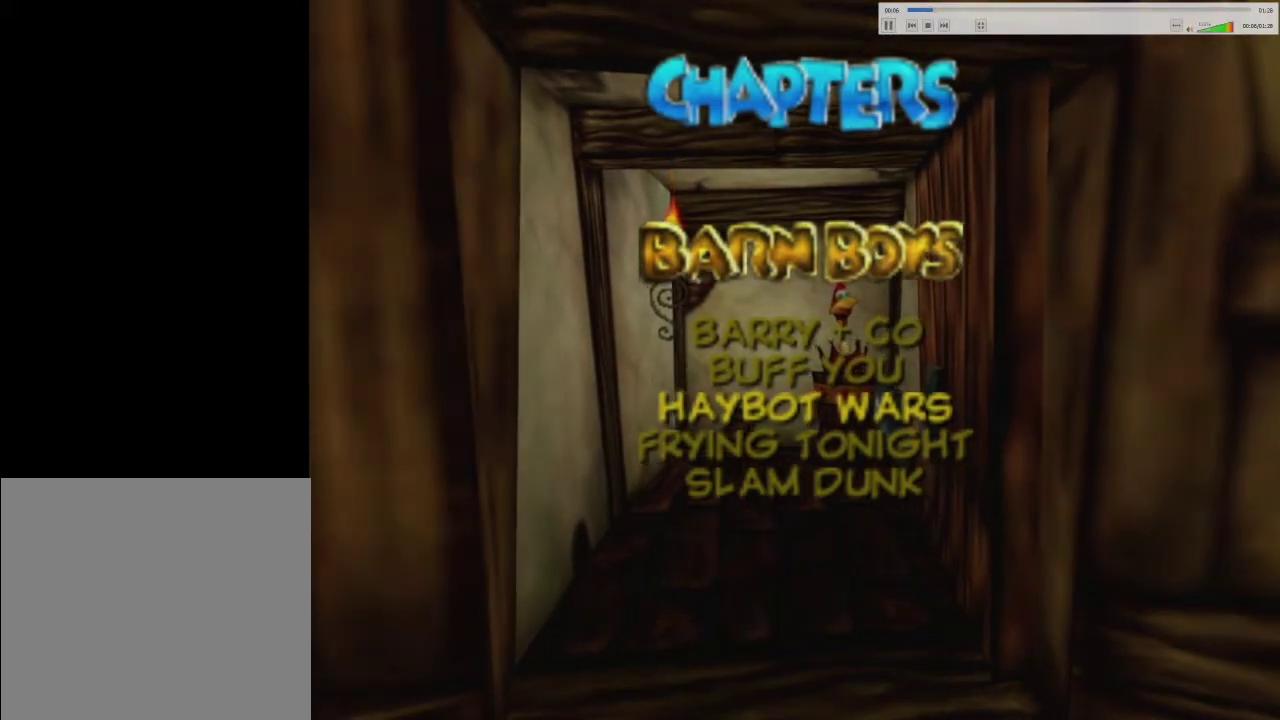
{"dt_ms": 300, "buttons": ["A"], "left_stick": "center", "right_stick": "center", "events": [[300, "A", "down"]]}
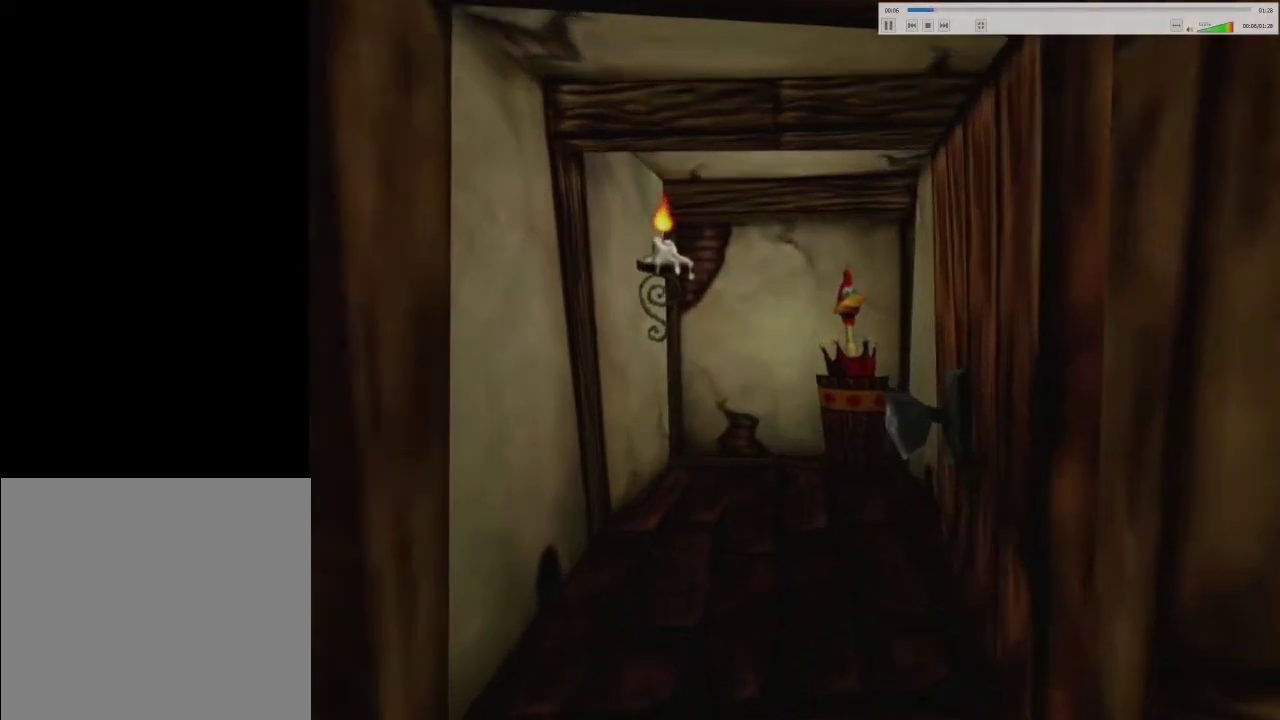
{"dt_ms": 100, "buttons": [], "left_stick": "center", "right_stick": "center", "events": [[67, "A", "up"]]}
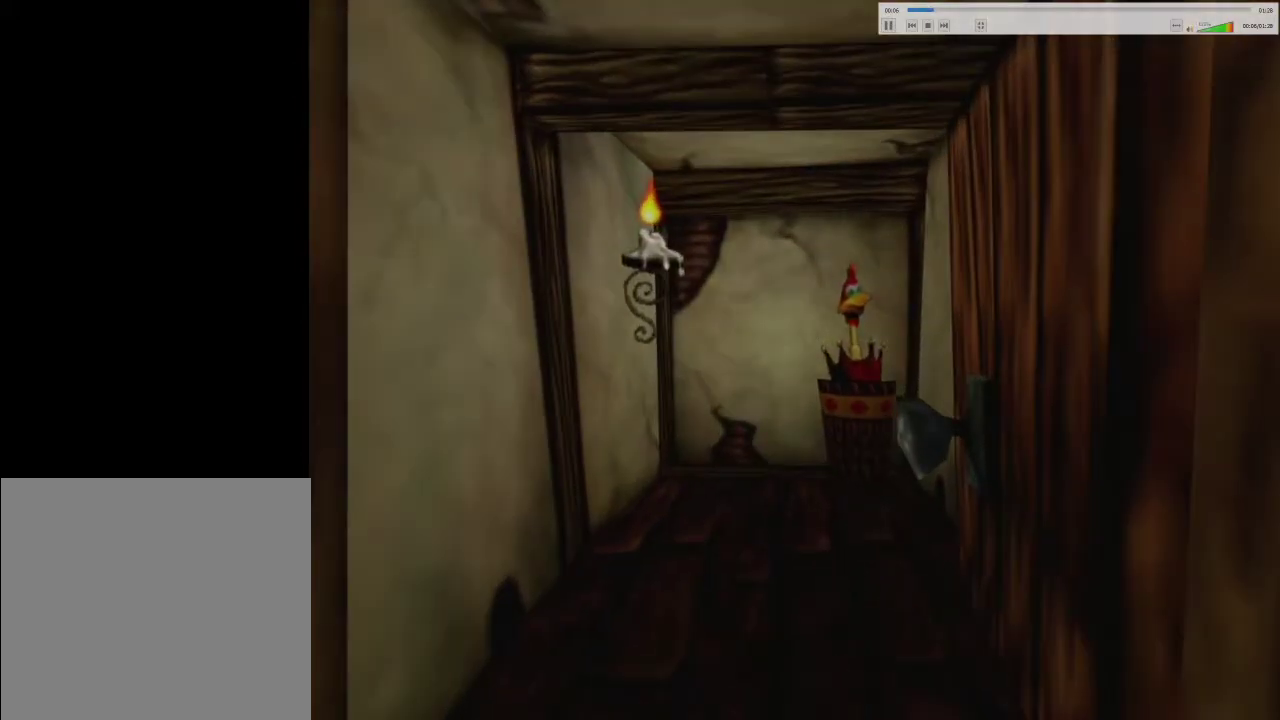
{"dt_ms": 300, "buttons": [], "left_stick": "center", "right_stick": "center", "events": []}
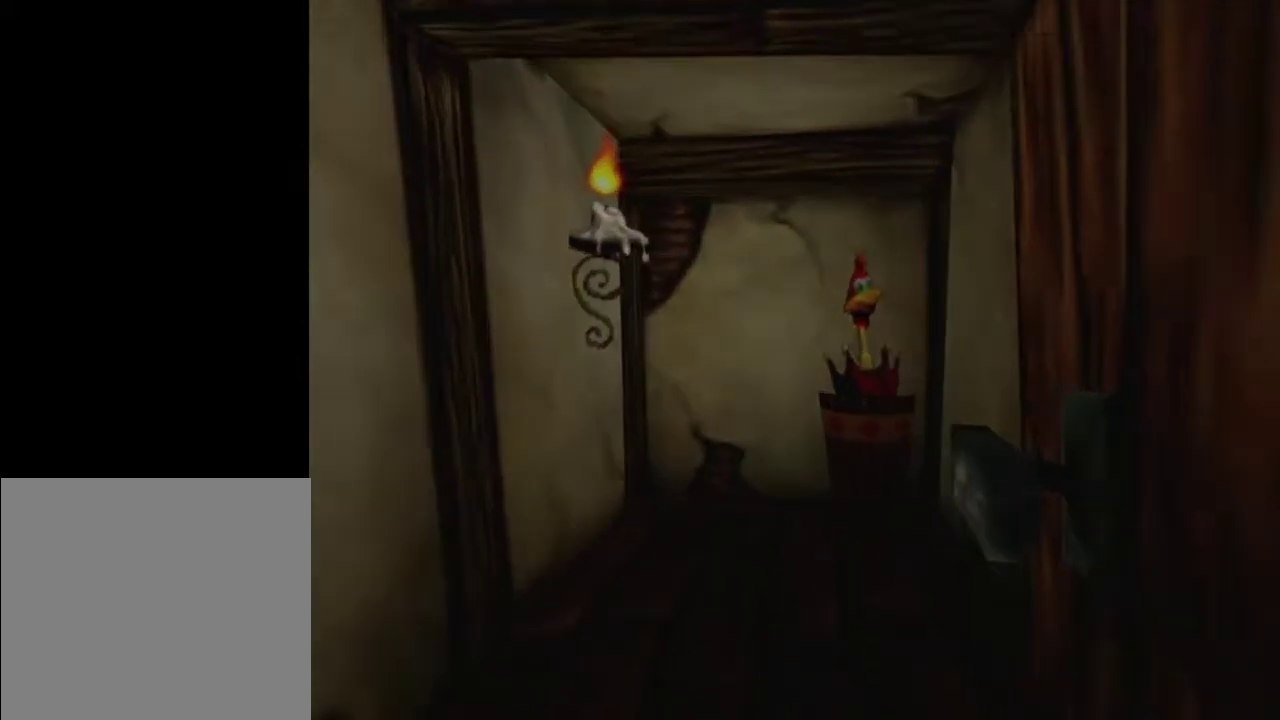
{"dt_ms": 300, "buttons": [], "left_stick": "center", "right_stick": "center", "events": []}
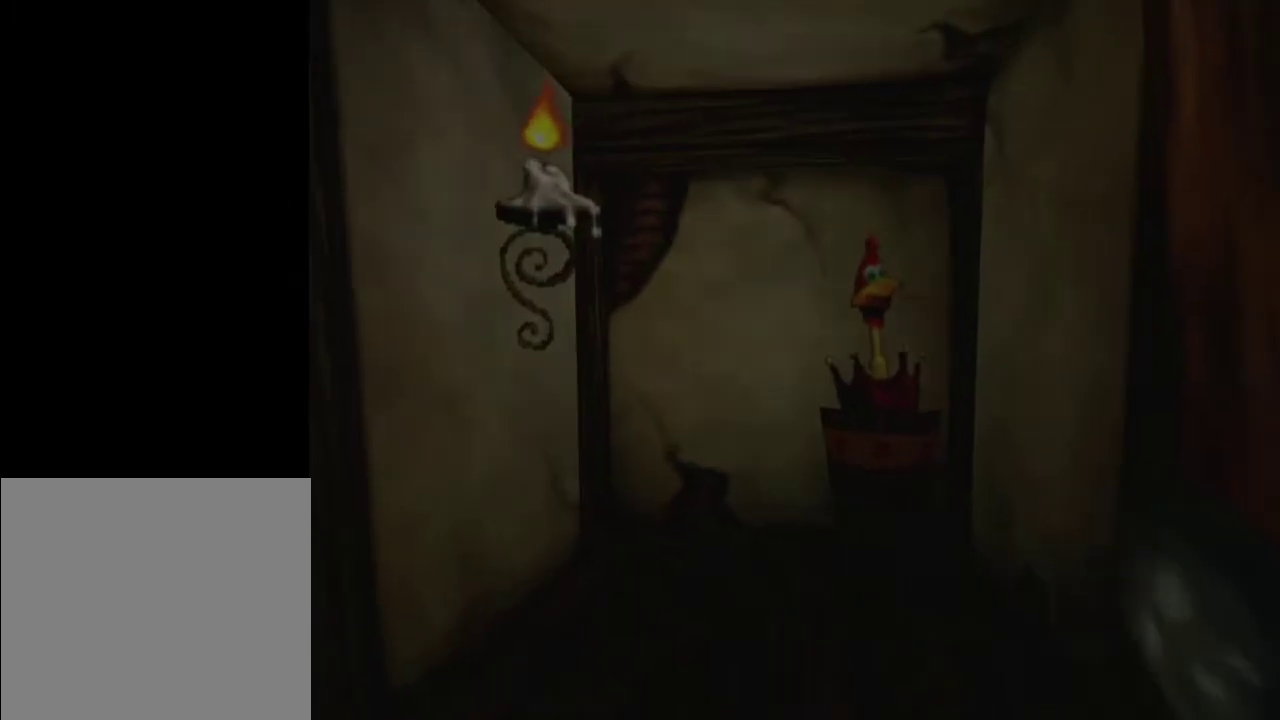
{"dt_ms": 400, "buttons": ["SELECT"], "left_stick": "center", "right_stick": "center", "events": [[400, "SELECT", "down"]]}
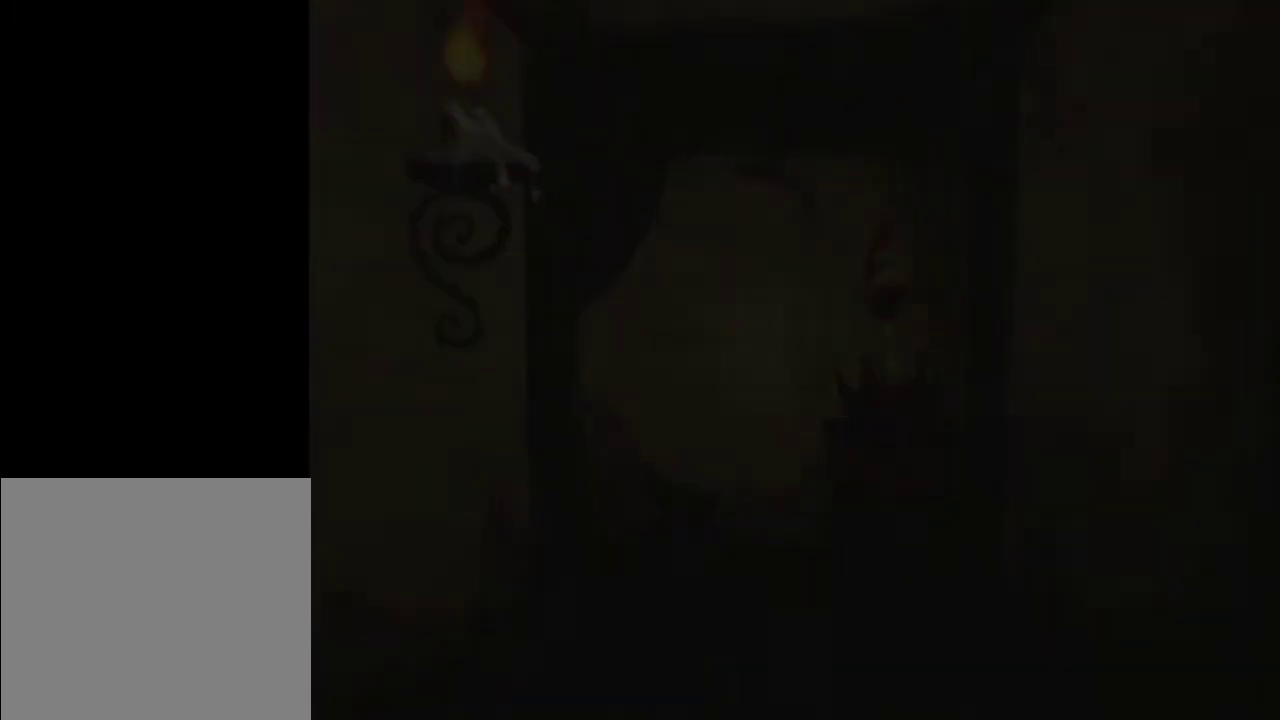
{"dt_ms": 100, "buttons": [], "left_stick": "center", "right_stick": "center", "events": [[50, "SELECT", "up"]]}
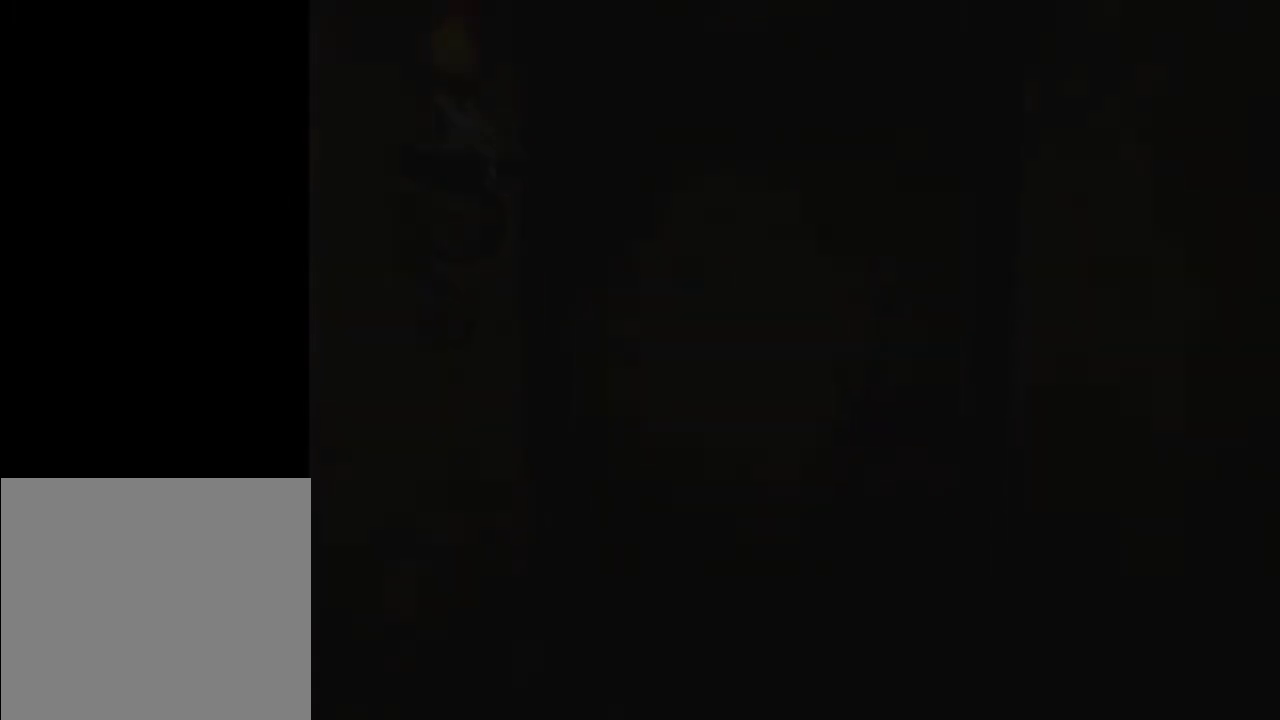
{"dt_ms": 100, "buttons": ["SELECT"], "left_stick": "center", "right_stick": "center", "events": [[67, "SELECT", "down"]]}
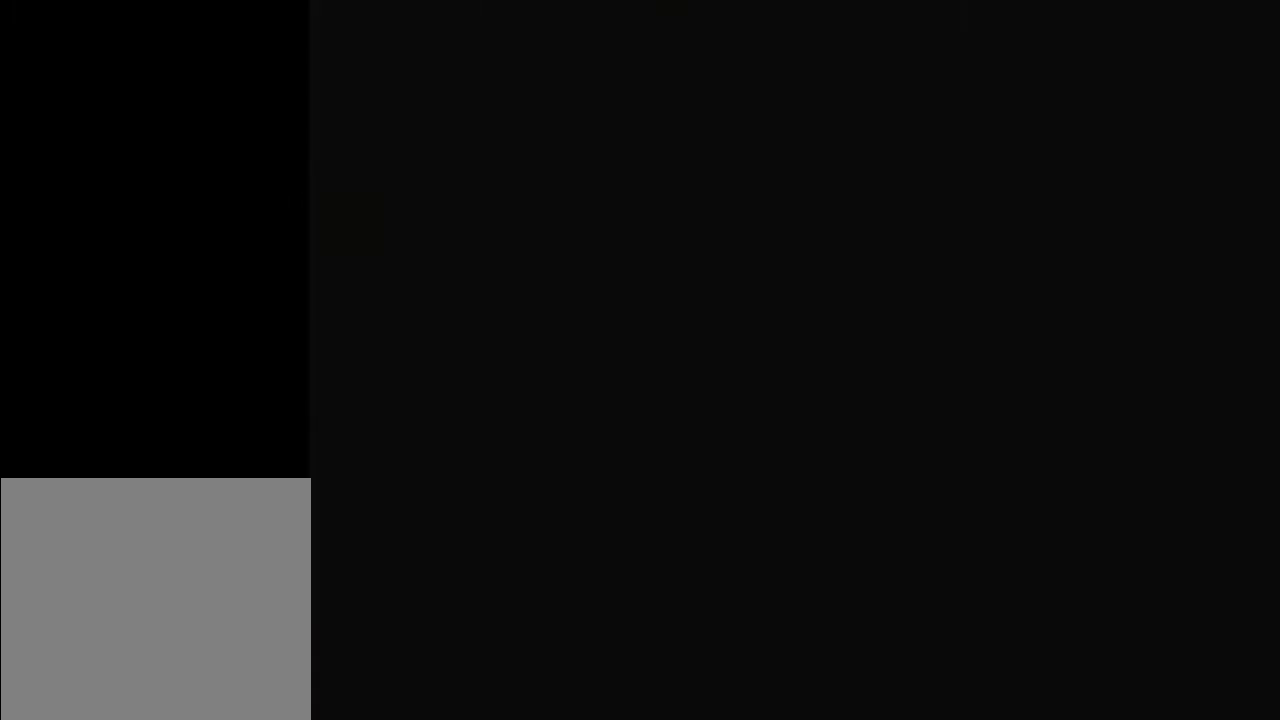
{"dt_ms": 100, "buttons": [], "left_stick": "center", "right_stick": "center", "events": [[17, "SELECT", "up"]]}
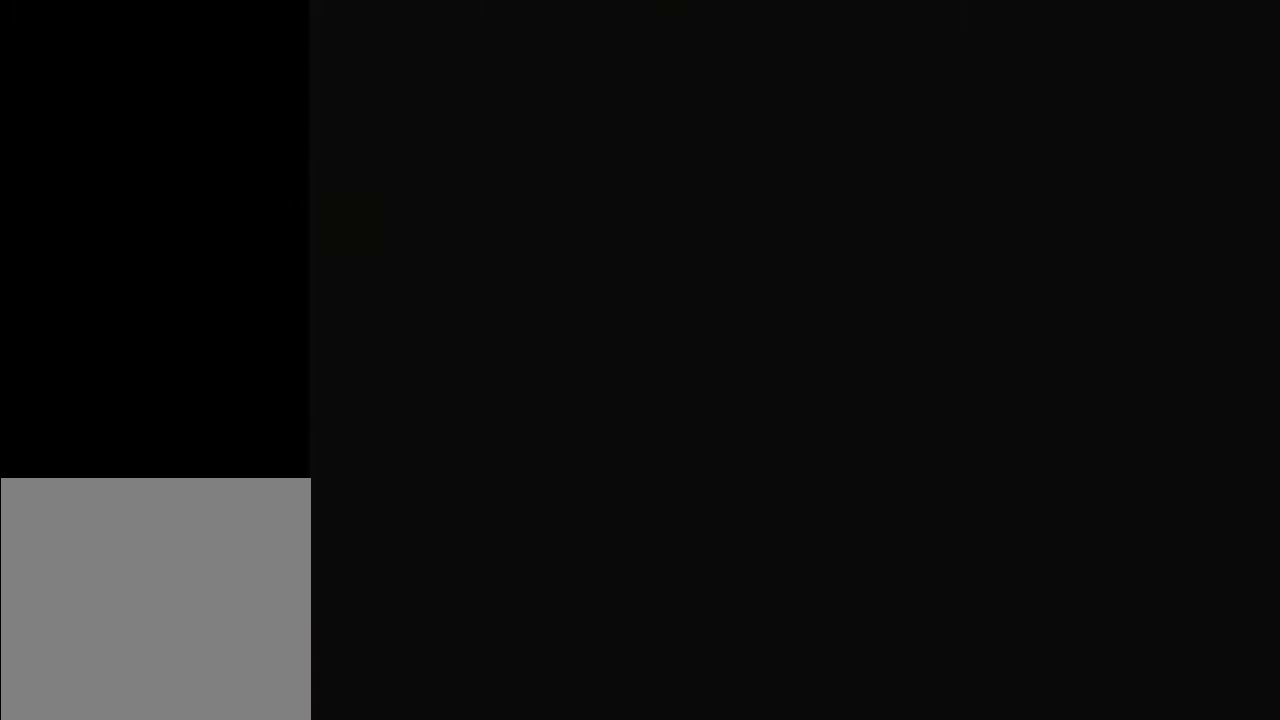
{"dt_ms": 300, "buttons": ["SELECT"], "left_stick": "center", "right_stick": "center"}
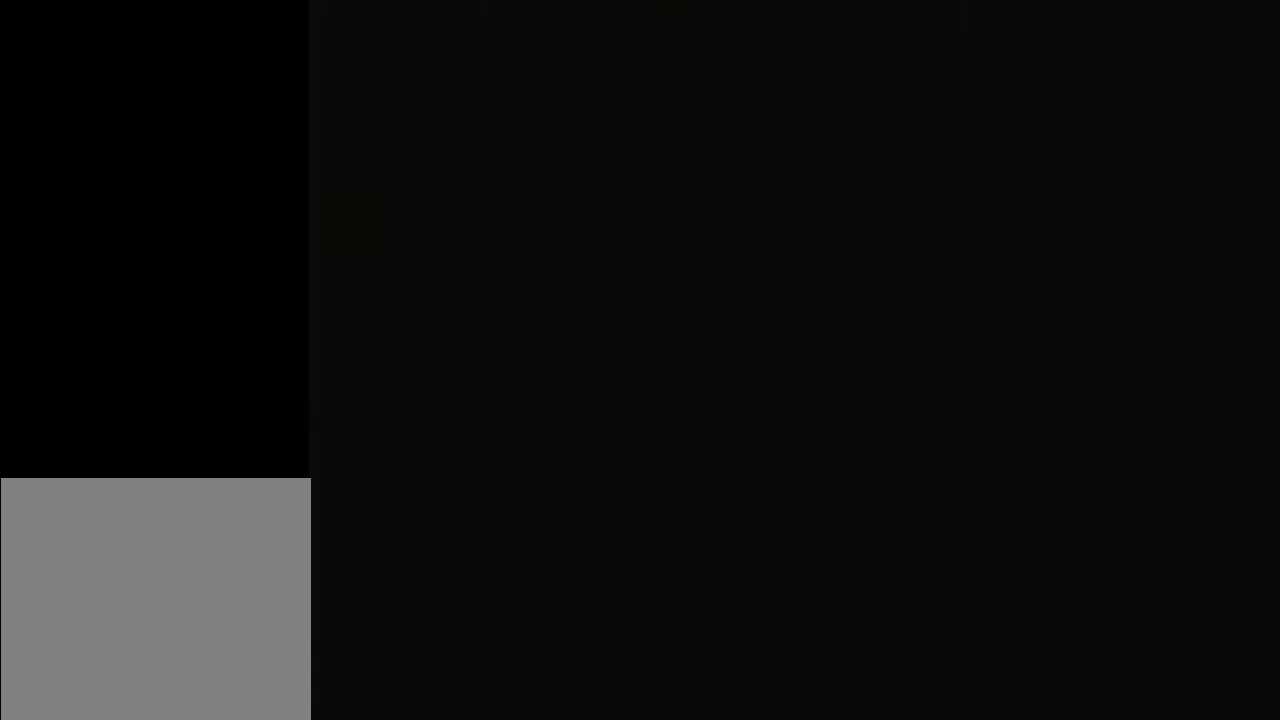
{"dt_ms": 100, "buttons": [], "left_stick": "center", "right_stick": "center"}
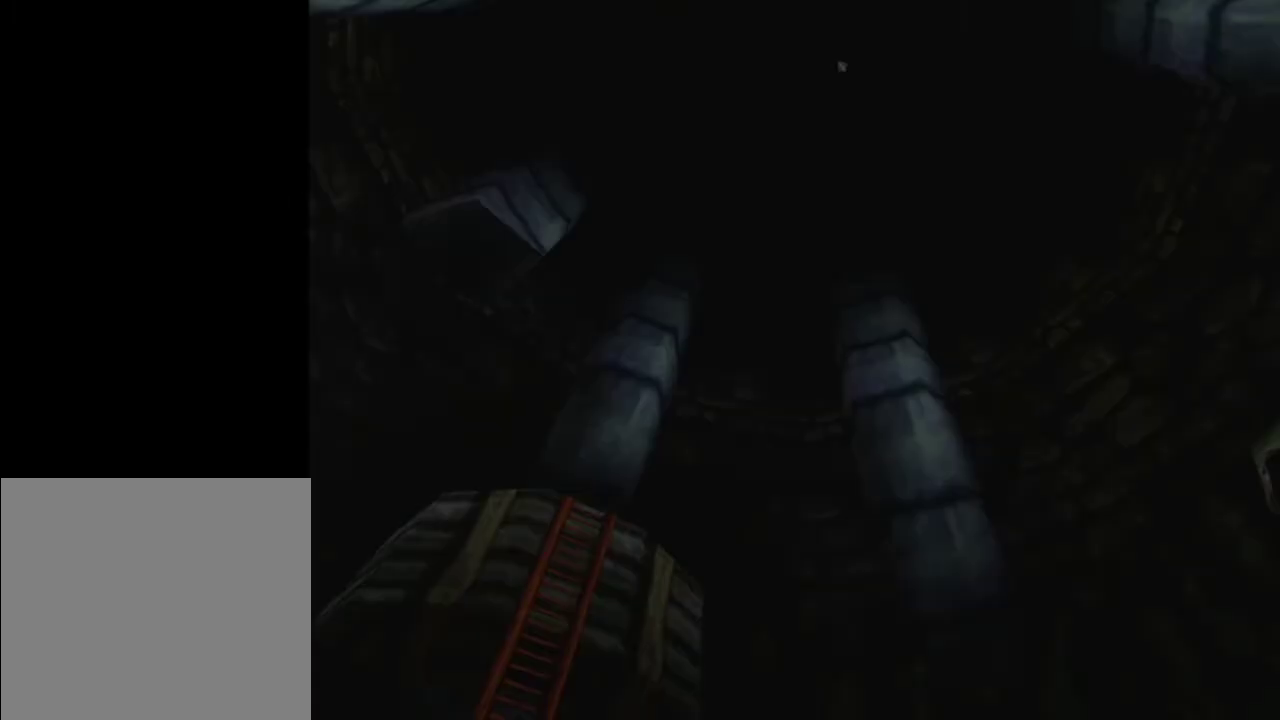
{"dt_ms": 200, "buttons": [], "left_stick": "right", "right_stick": "center", "events": [[117, "left_stick", "right"], [133, "SELECT", "down"], [183, "SELECT", "up"]]}
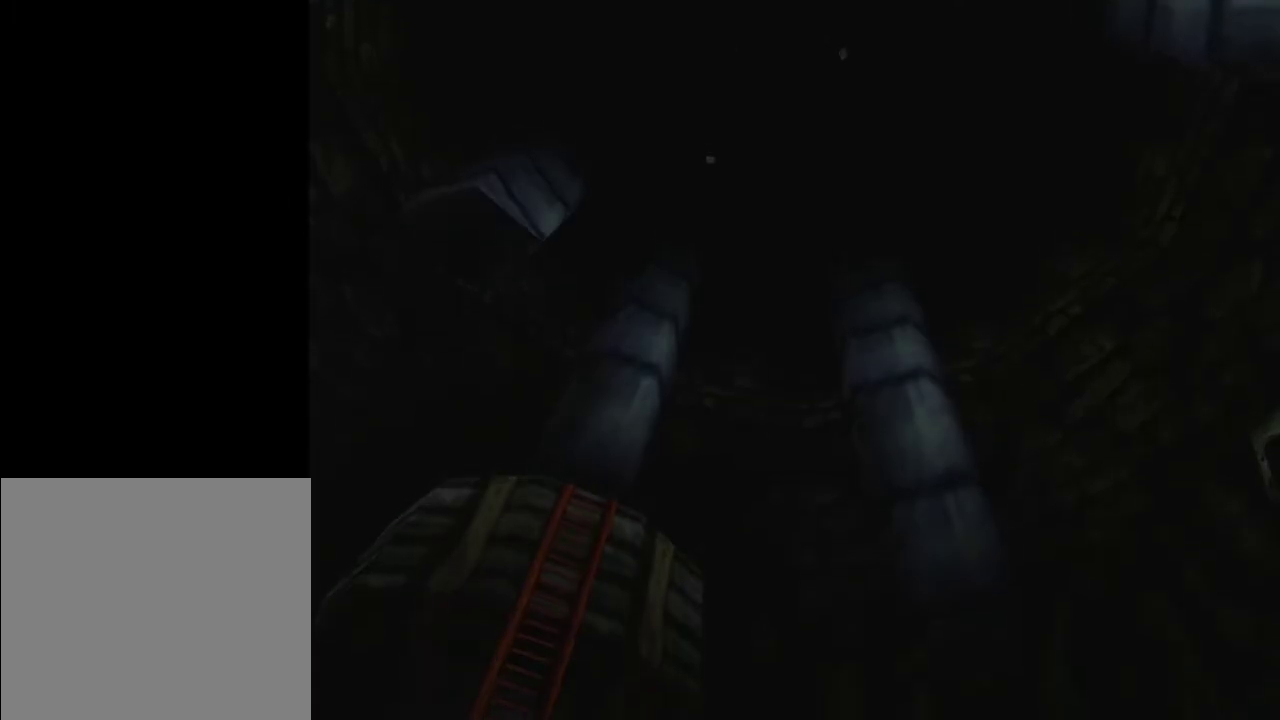
{"dt_ms": 400, "buttons": [], "left_stick": "right", "right_stick": "center", "events": []}
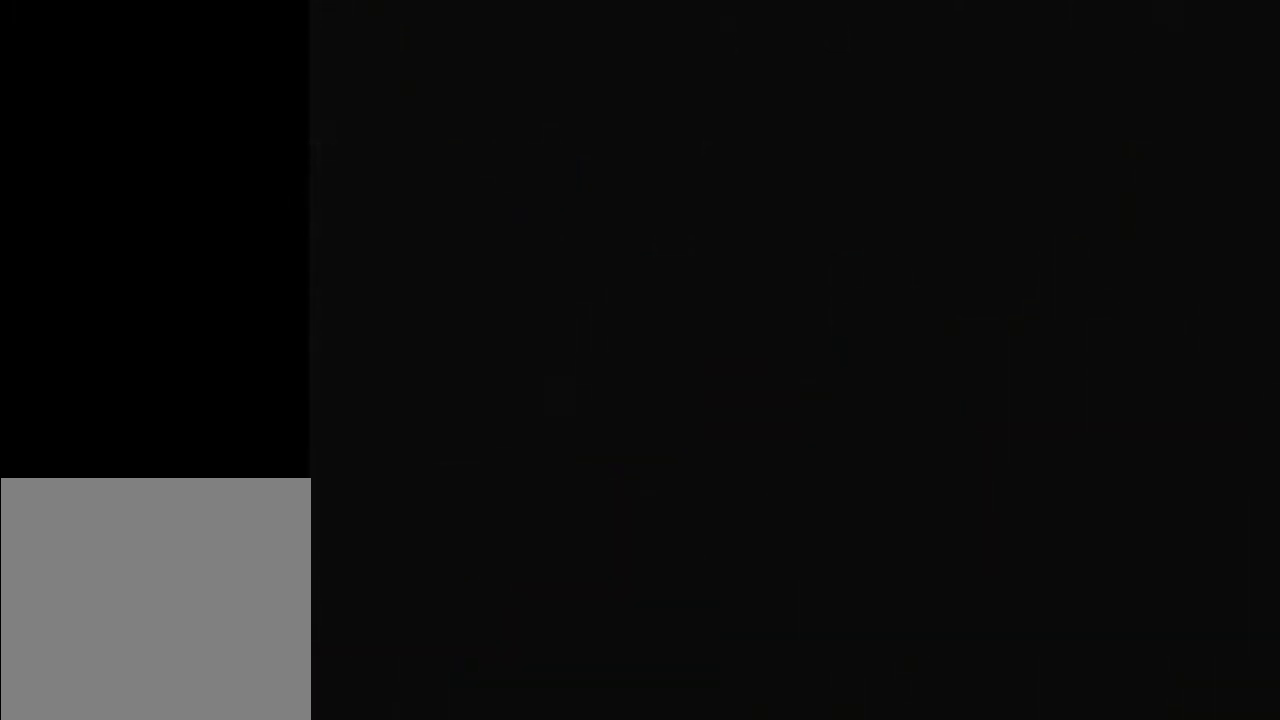
{"dt_ms": 600, "buttons": [], "left_stick": "center", "right_stick": "center", "events": [[583, "left_stick", "center"]]}
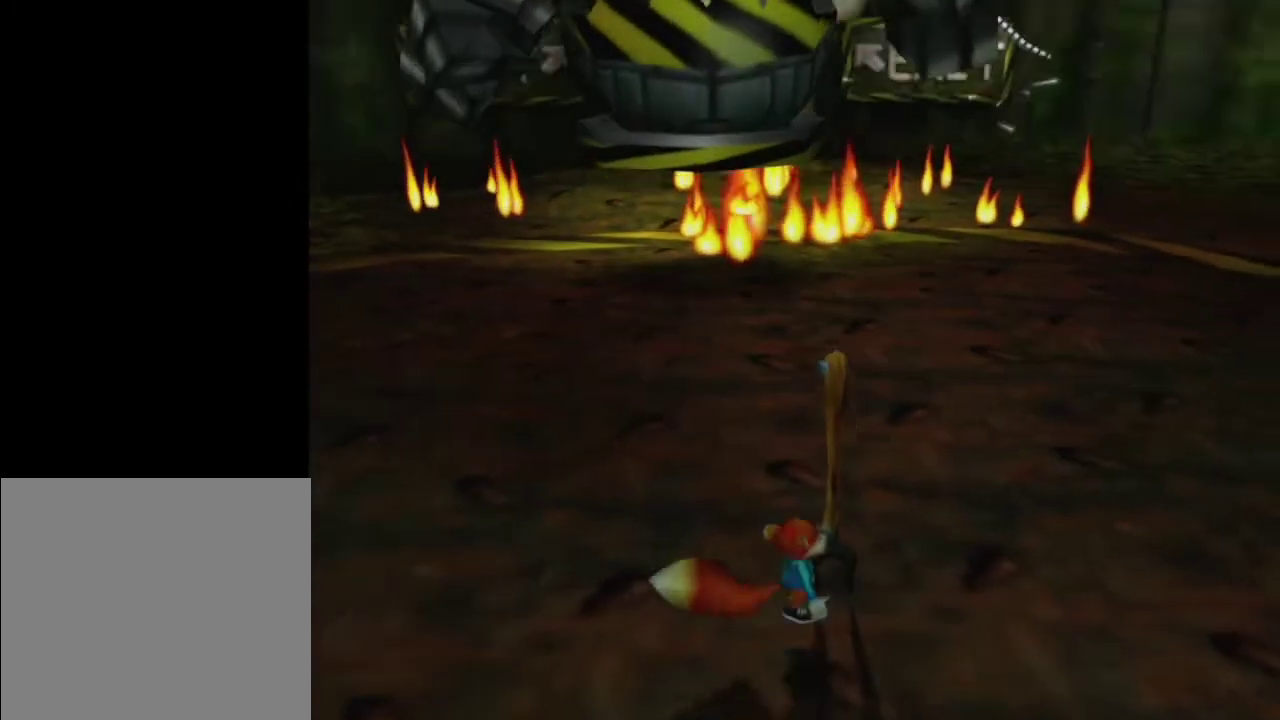
{"dt_ms": 300, "buttons": [], "left_stick": "left", "right_stick": "center", "events": [[233, "left_stick", "left"]]}
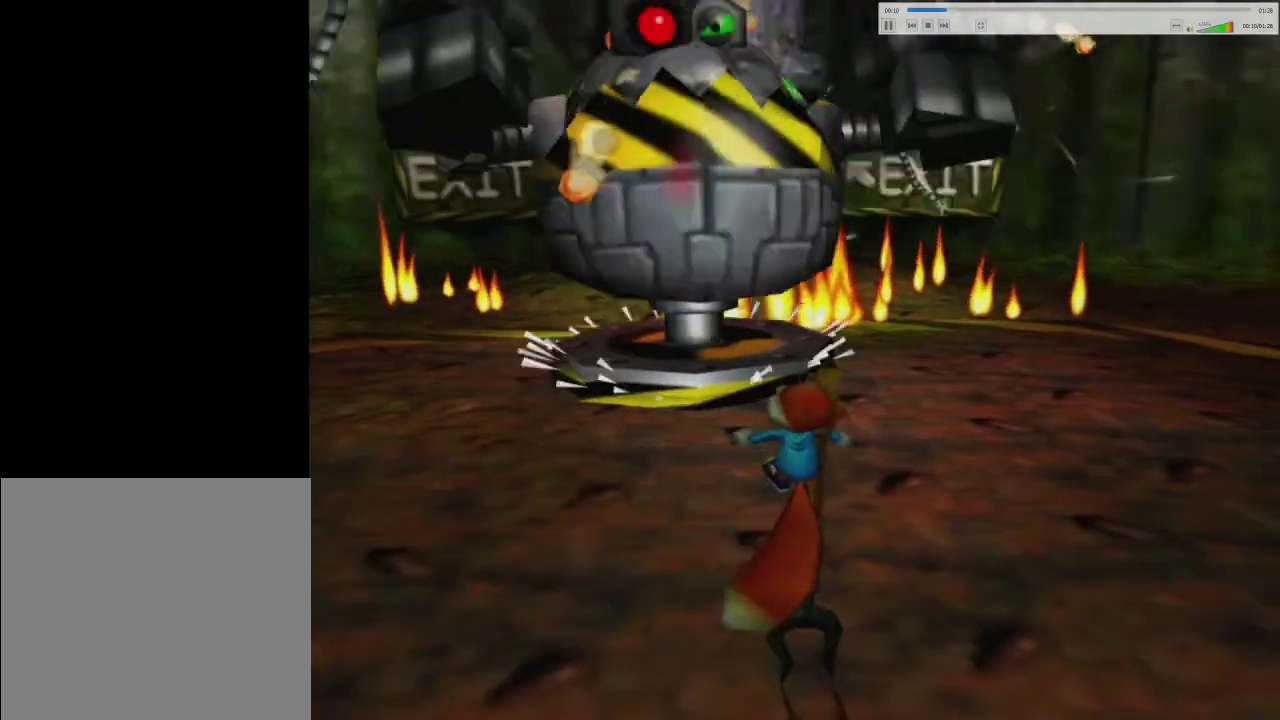
{"dt_ms": 500, "buttons": [], "left_stick": "left", "right_stick": "down", "events": [[67, "right_stick", "down"]]}
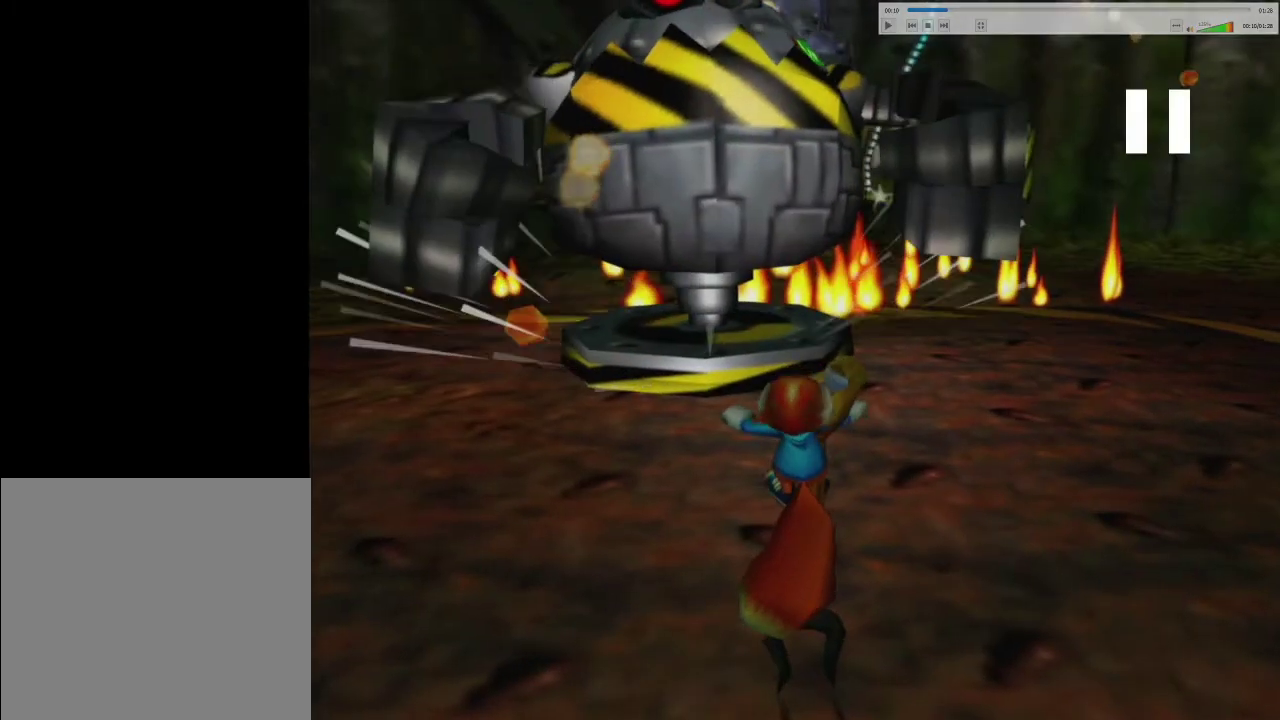
{"dt_ms": 600, "buttons": [], "left_stick": "left", "right_stick": "down", "events": []}